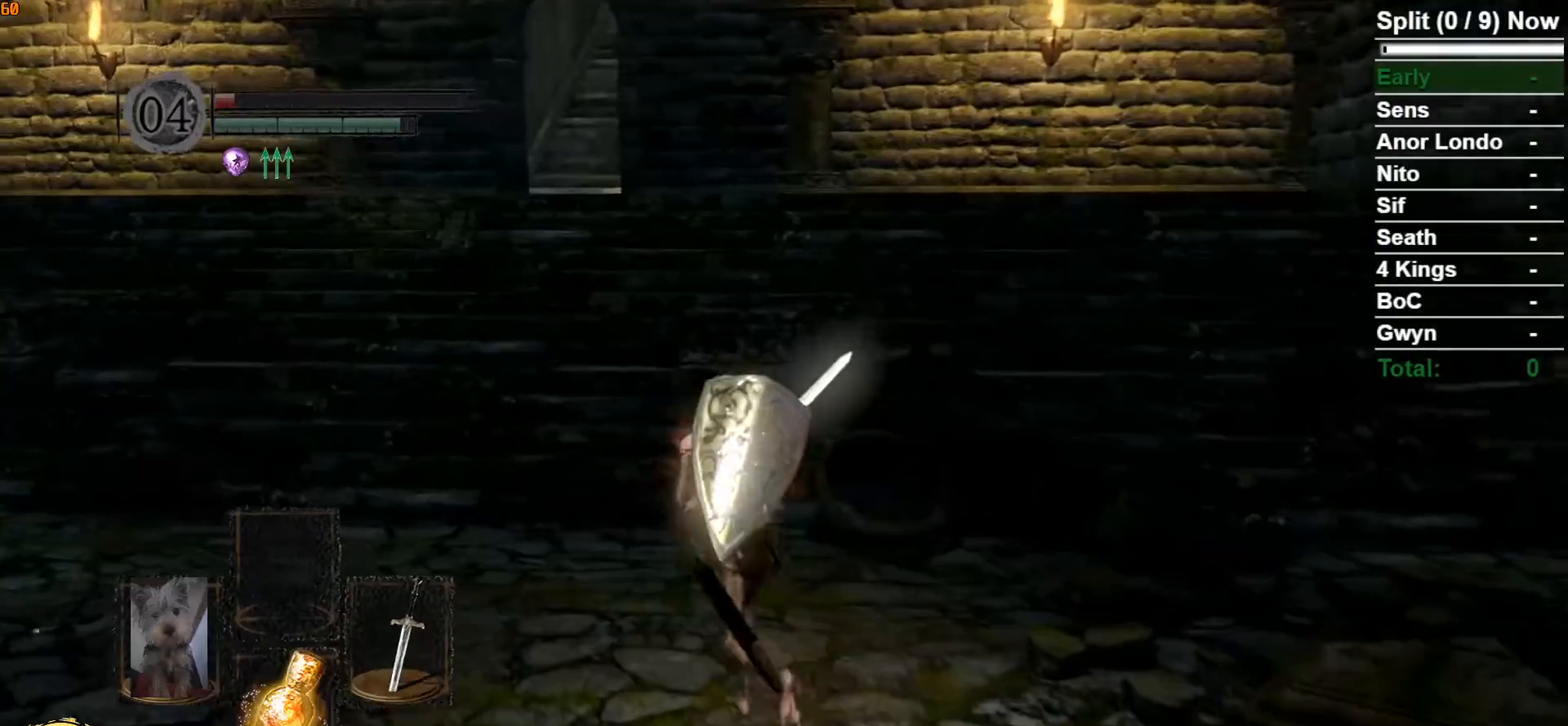
Gameplay with a controller (Xbox layout); each line is a JSON object with the inputs held at the frame after it. "button_events" lists button changes between this image and that frame as [ms after this image, input, new state], when the widget could be followed in between (sticks are given only as held states).
{"buttons": ["B"], "left_stick": "up", "right_stick": "right", "button_events": []}
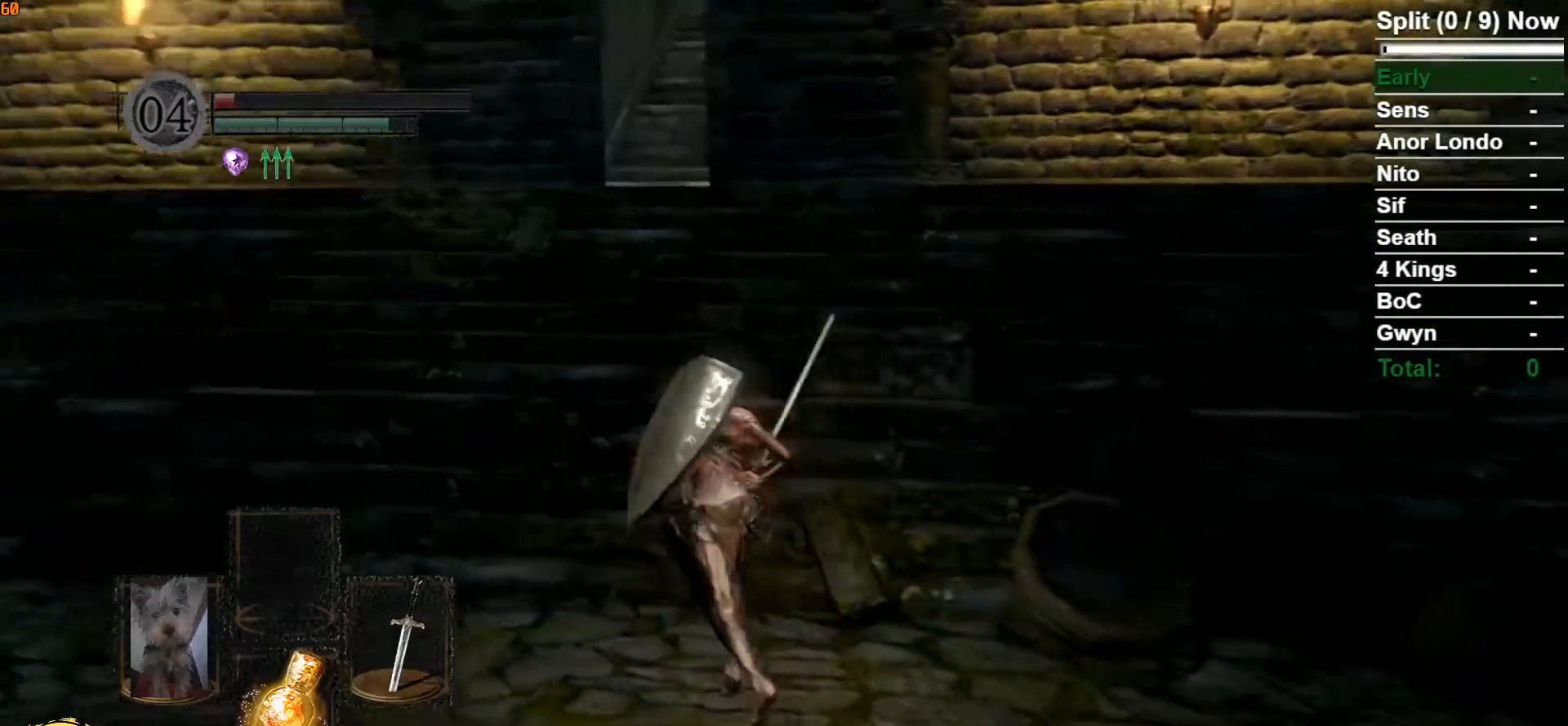
{"buttons": ["B"], "left_stick": "up", "right_stick": "center", "button_events": []}
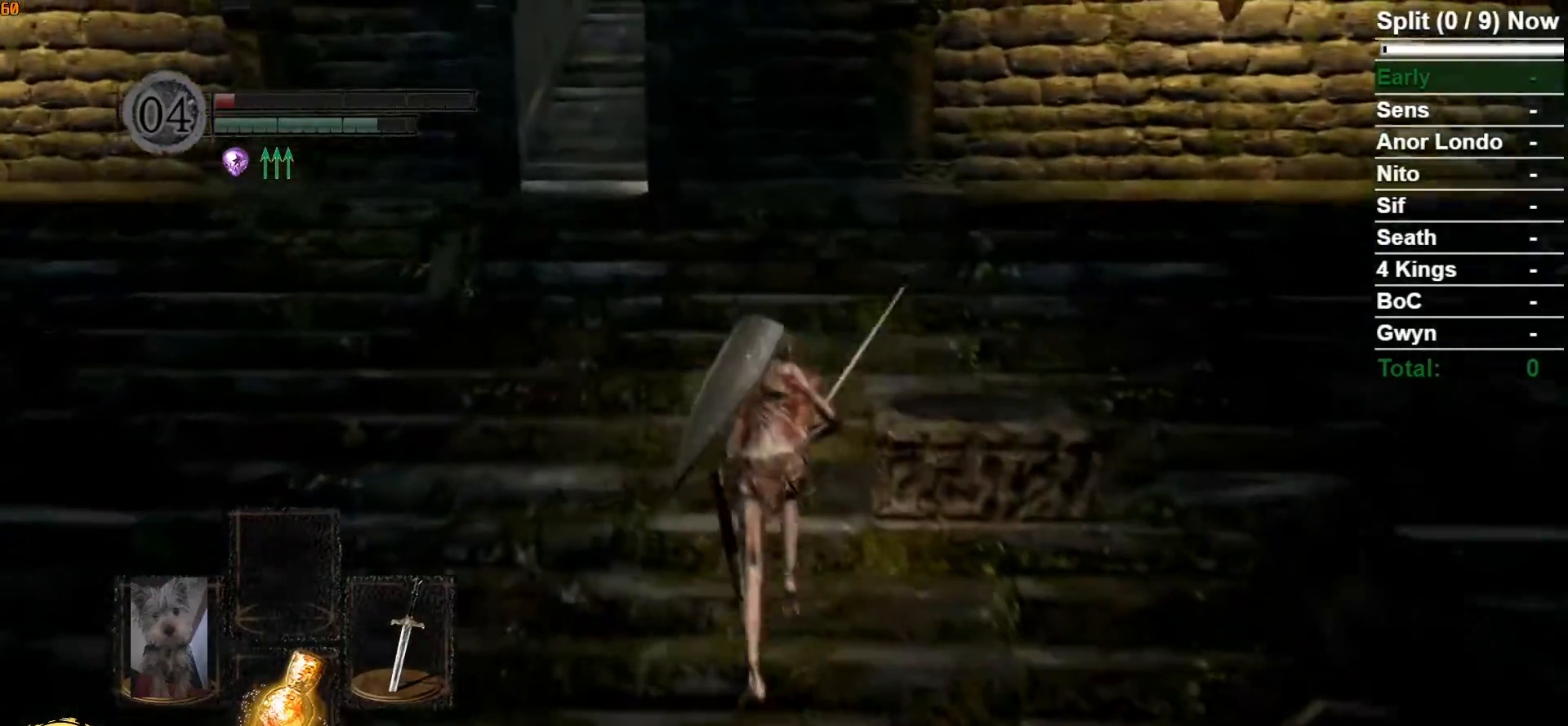
{"buttons": ["B"], "left_stick": "up", "right_stick": "center"}
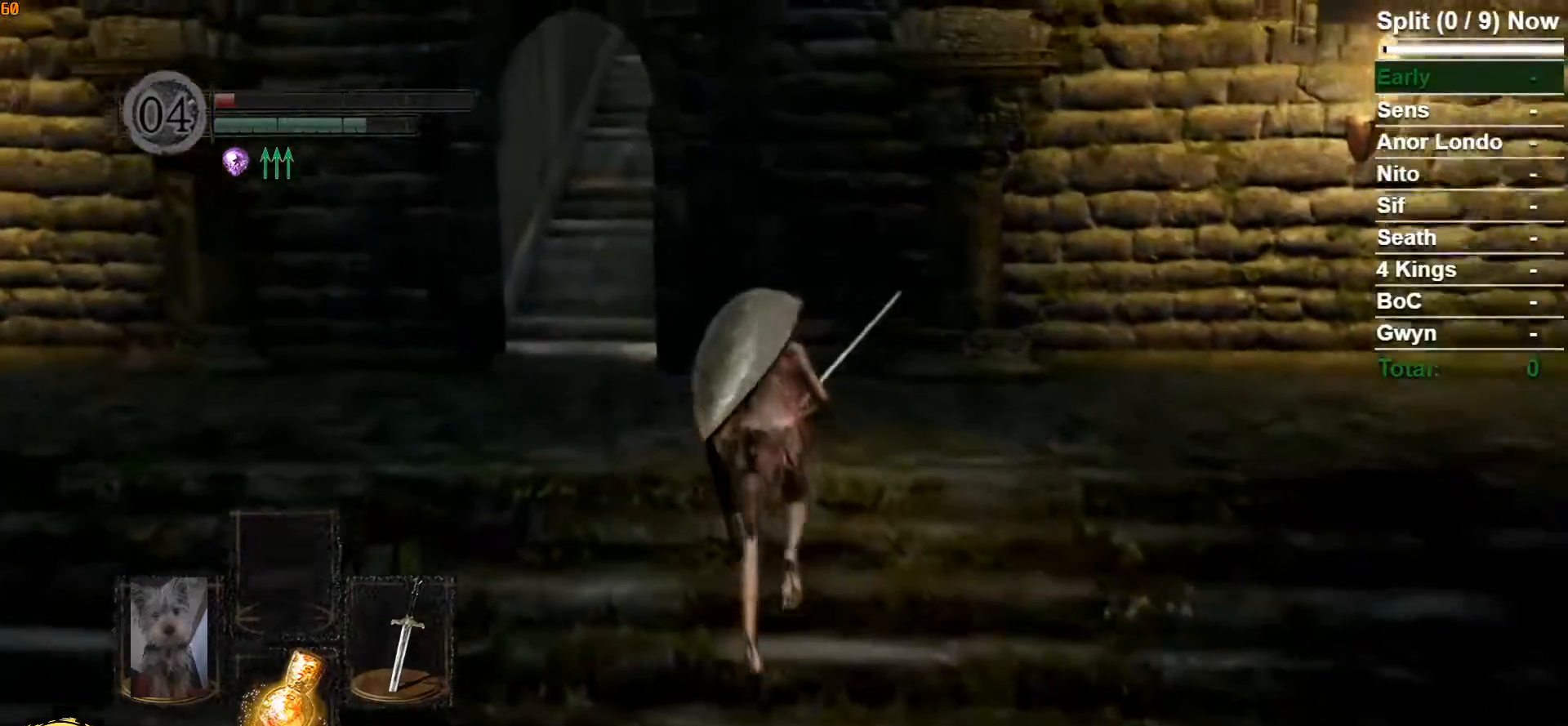
{"buttons": ["B"], "left_stick": "up", "right_stick": "center", "button_events": []}